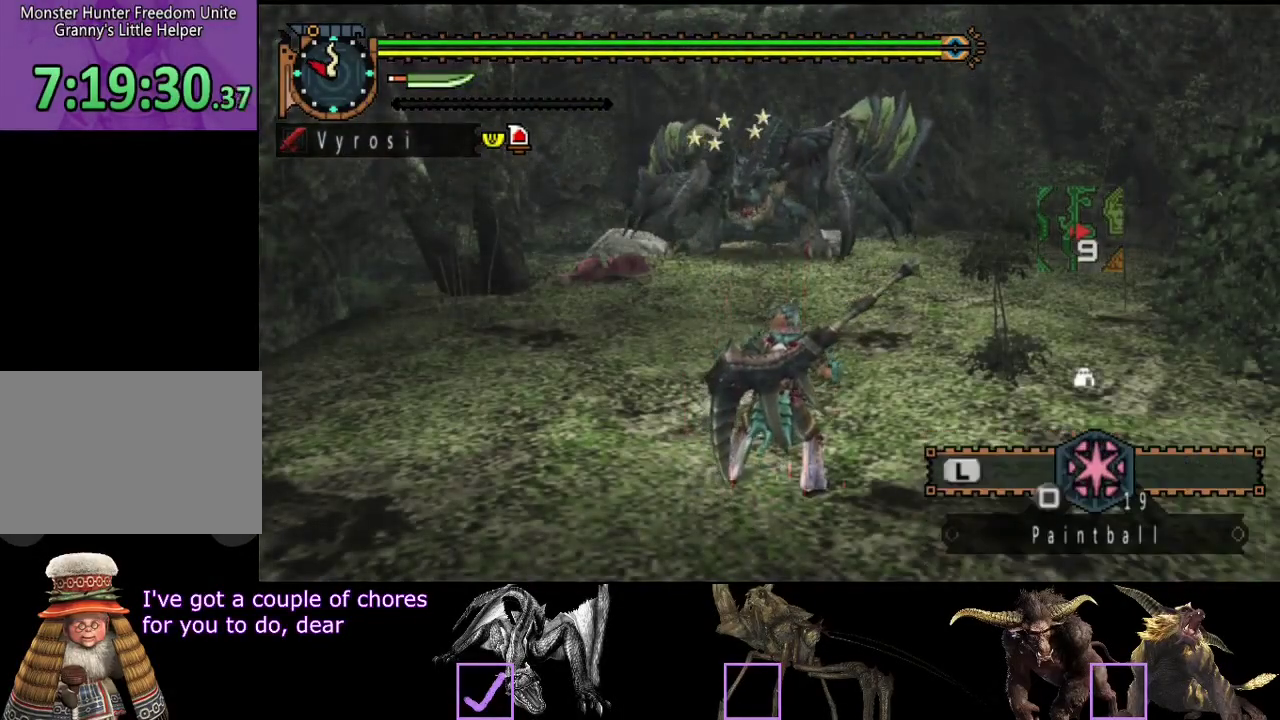
Gameplay with a controller (PlayStation layout); each line is a JSON object with the inputs held at the frame after it. "events" lists button and stick changes between this image and that frame as [ms after this image, input, new state], when the widget could be followed in between. Not read: L3 R3.
{"buttons": ["R2"], "left_stick": "up", "right_stick": "center", "events": []}
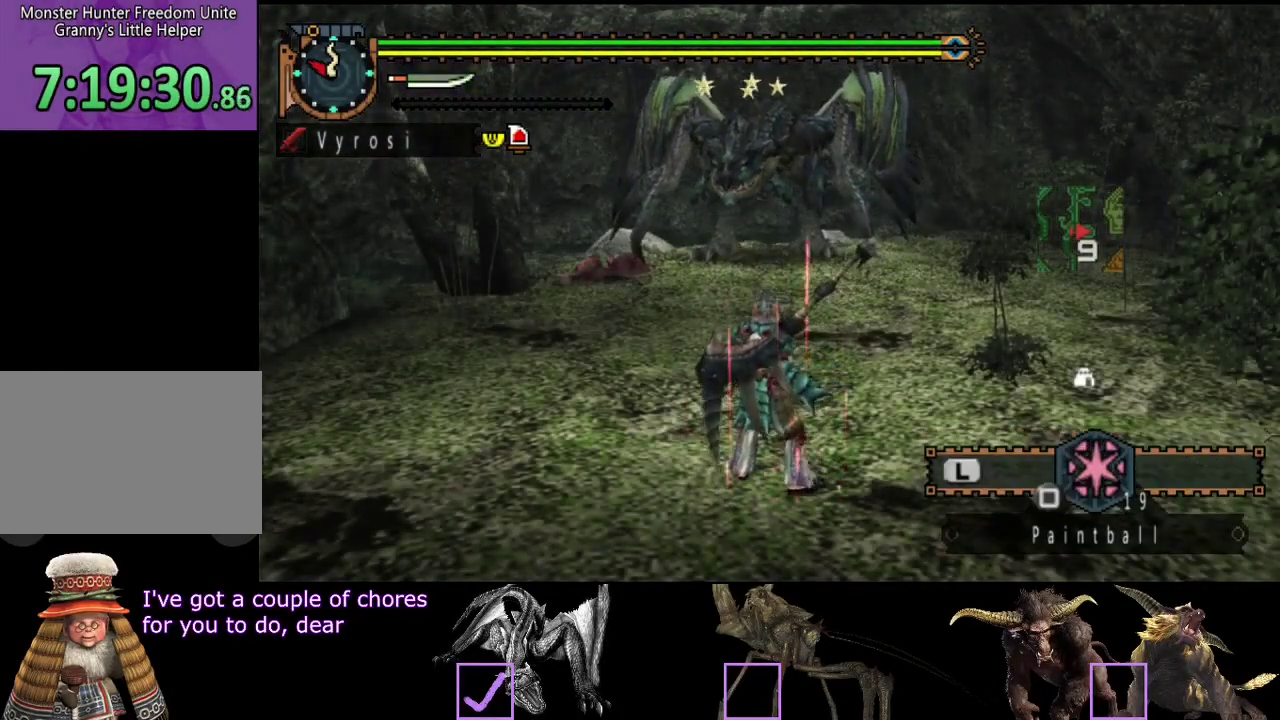
{"buttons": ["R2"], "left_stick": "up", "right_stick": "center", "events": []}
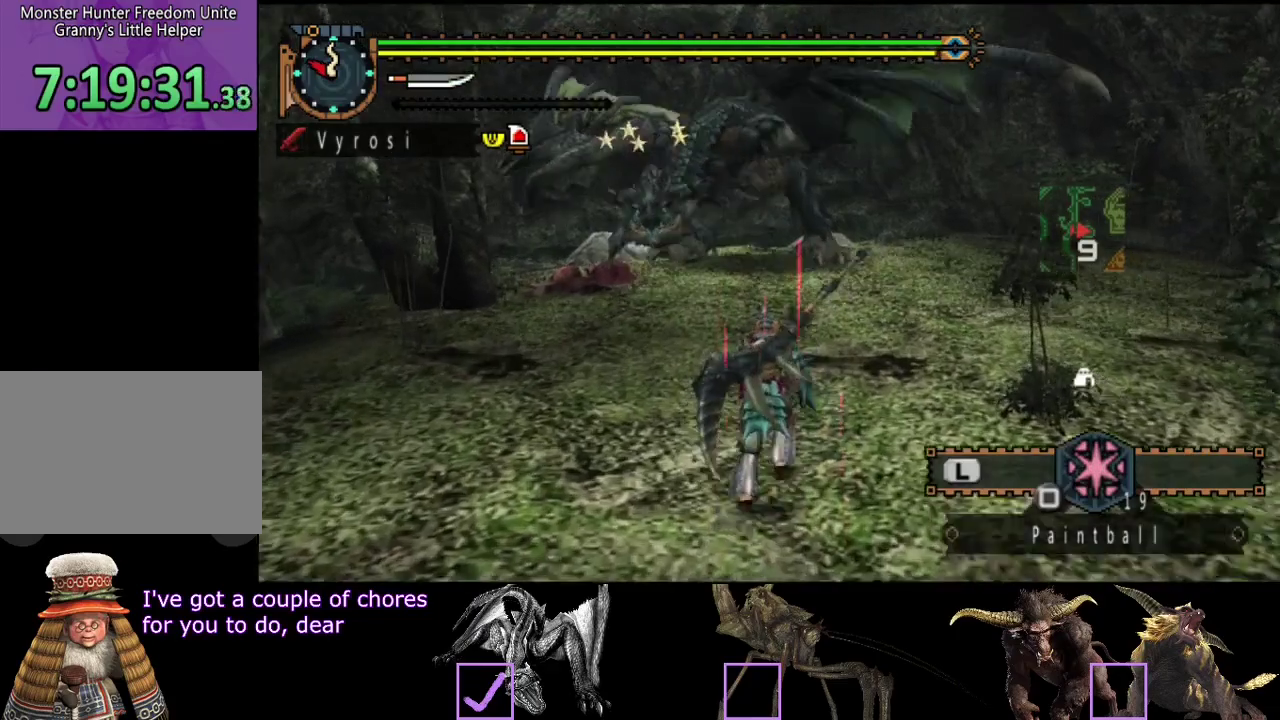
{"buttons": [], "left_stick": "center", "right_stick": "center", "events": [[33, "SQUARE", "down"], [133, "SQUARE", "up"], [167, "R2", "up"], [233, "left_stick", "center"]]}
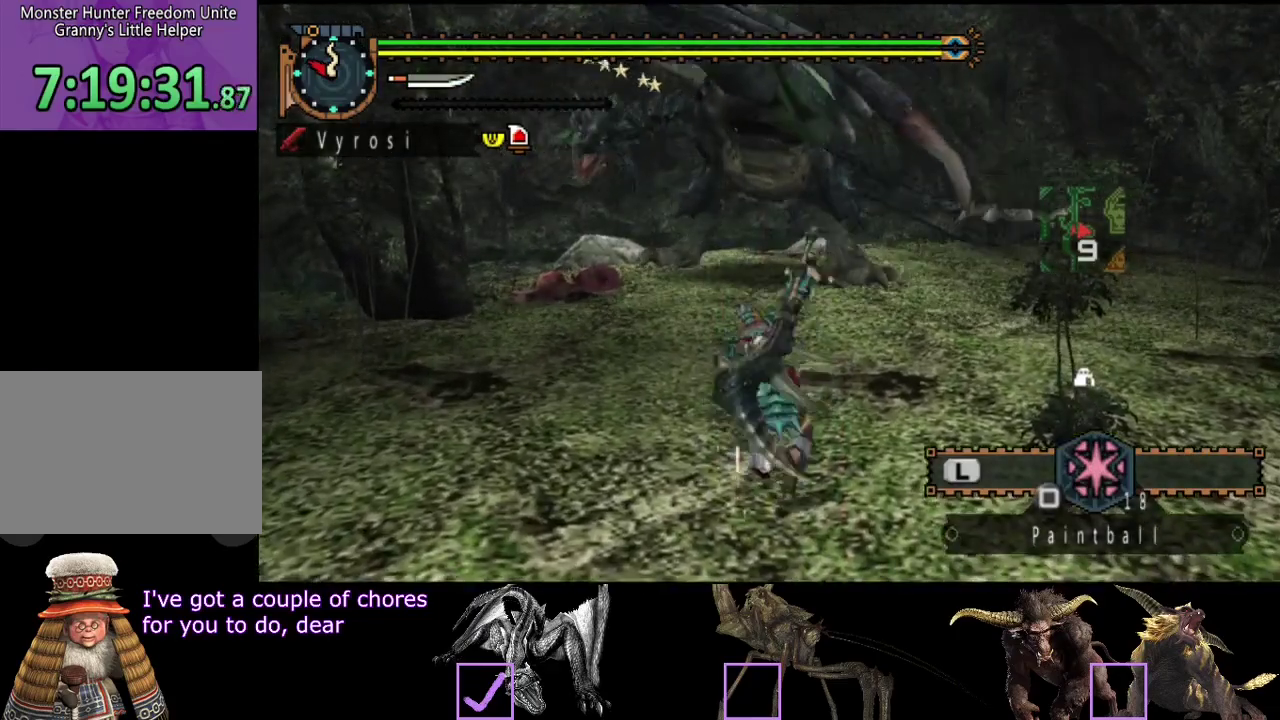
{"buttons": [], "left_stick": "down", "right_stick": "center", "events": [[217, "left_stick", "down"]]}
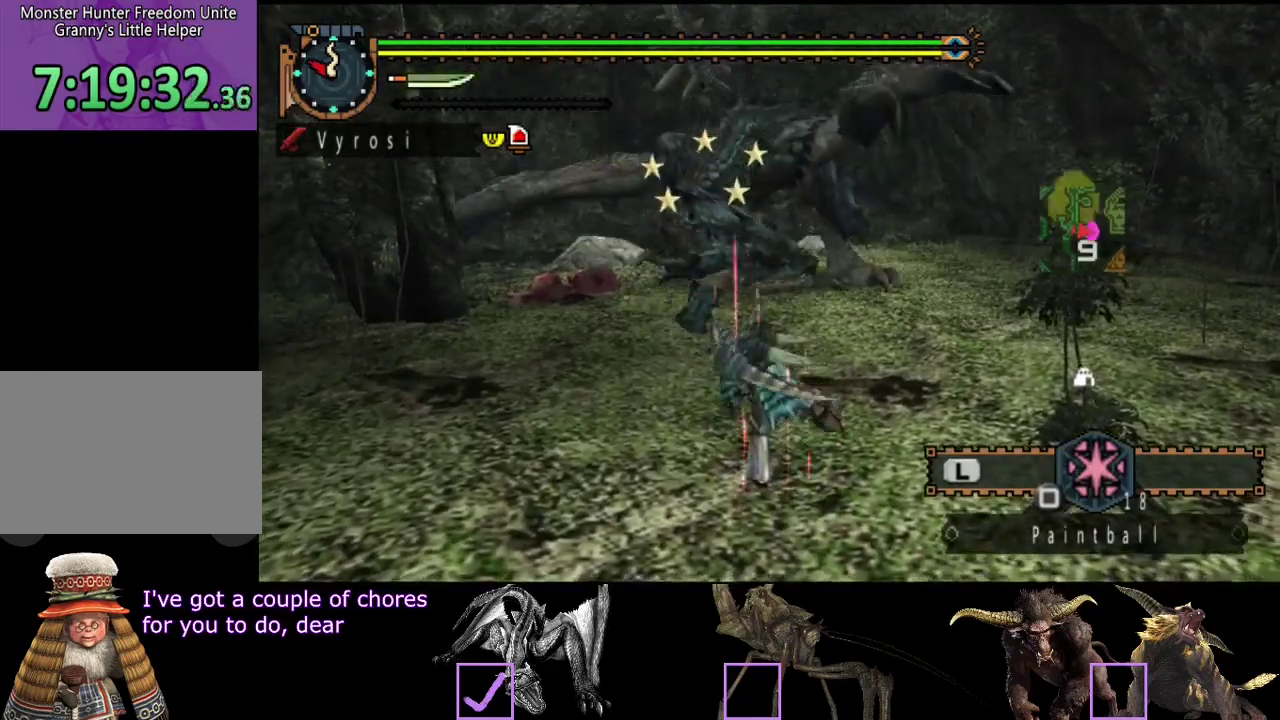
{"buttons": [], "left_stick": "down", "right_stick": "center", "events": []}
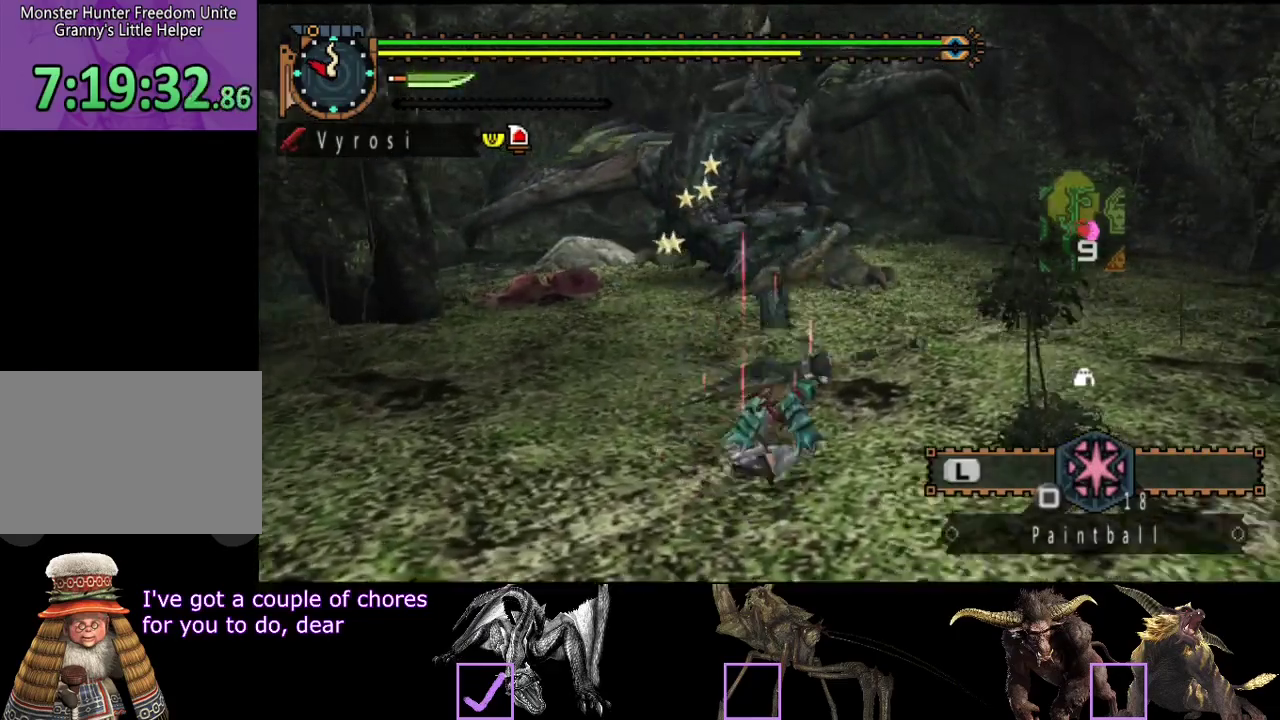
{"buttons": [], "left_stick": "center", "right_stick": "center", "events": [[250, "left_stick", "center"]]}
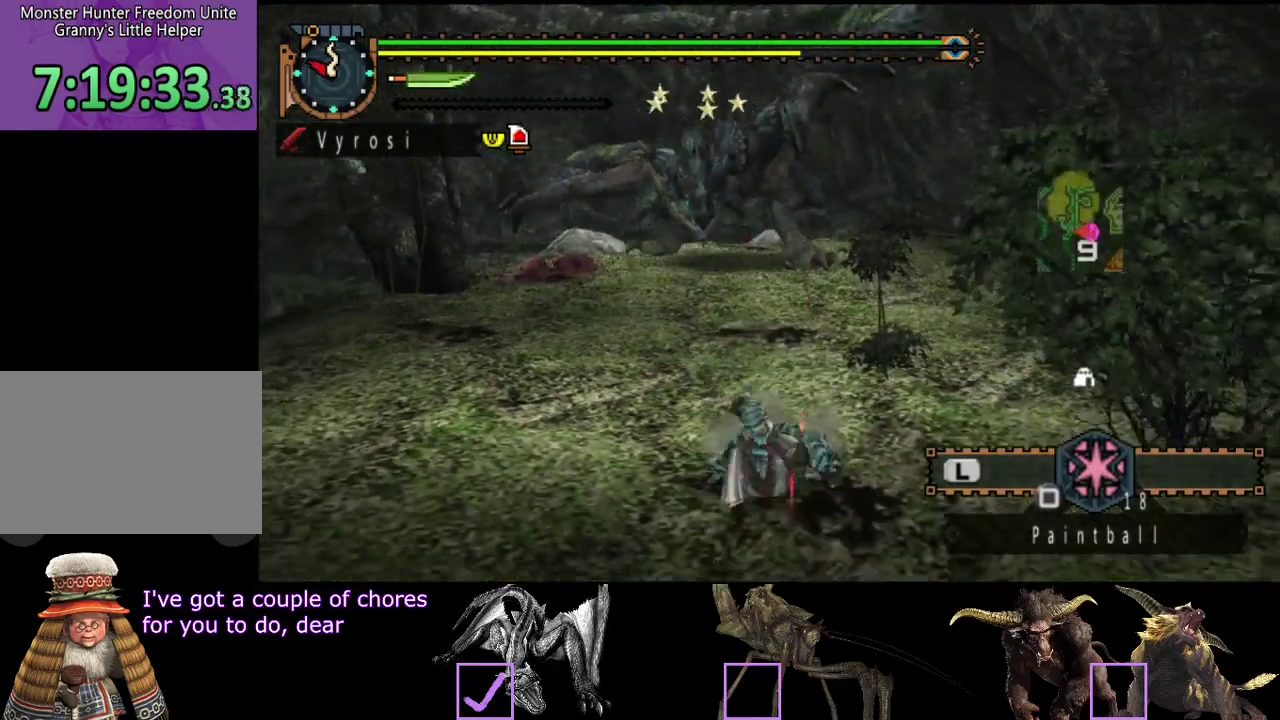
{"buttons": [], "left_stick": "down", "right_stick": "center", "events": [[383, "left_stick", "down"]]}
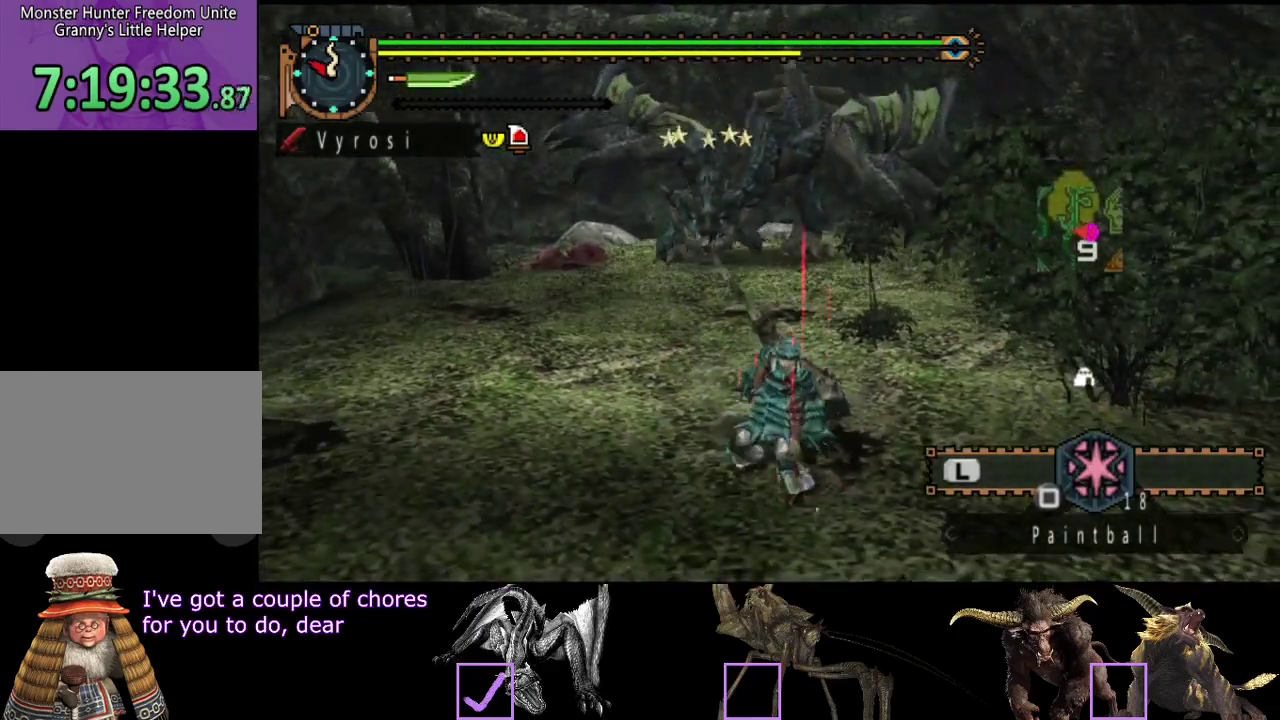
{"buttons": [], "left_stick": "down-left", "right_stick": "center", "events": [[233, "left_stick", "down-left"]]}
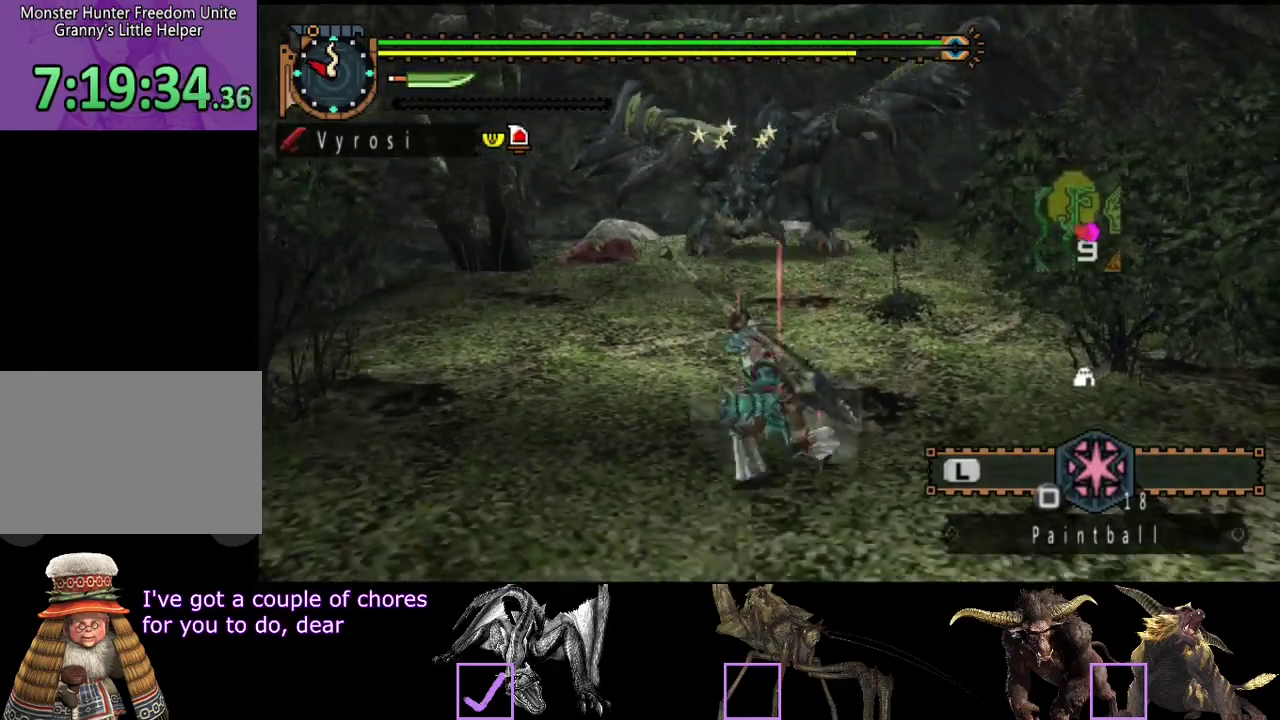
{"buttons": [], "left_stick": "up", "right_stick": "center", "events": [[33, "left_stick", "left"], [133, "left_stick", "up-left"], [300, "left_stick", "up"]]}
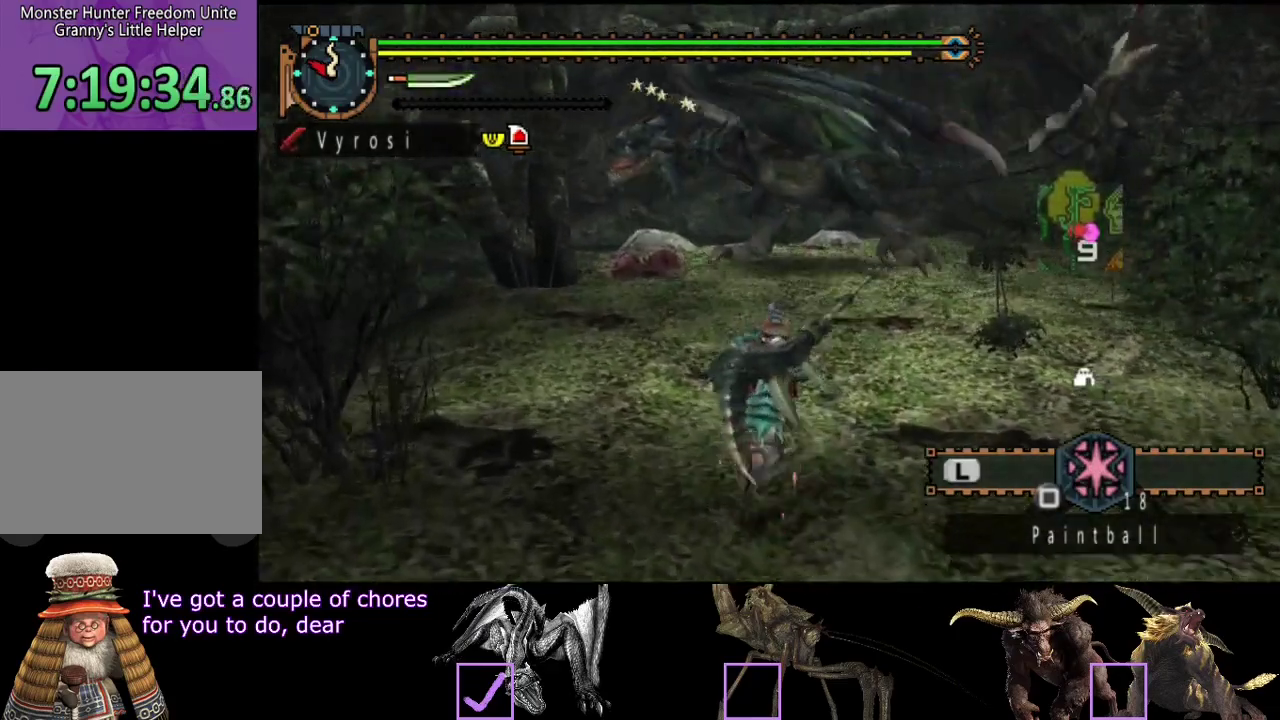
{"buttons": [], "left_stick": "center", "right_stick": "center", "events": [[33, "TRIANGLE", "down"], [133, "TRIANGLE", "up"], [267, "TRIANGLE", "down"], [333, "TRIANGLE", "up"], [433, "left_stick", "center"]]}
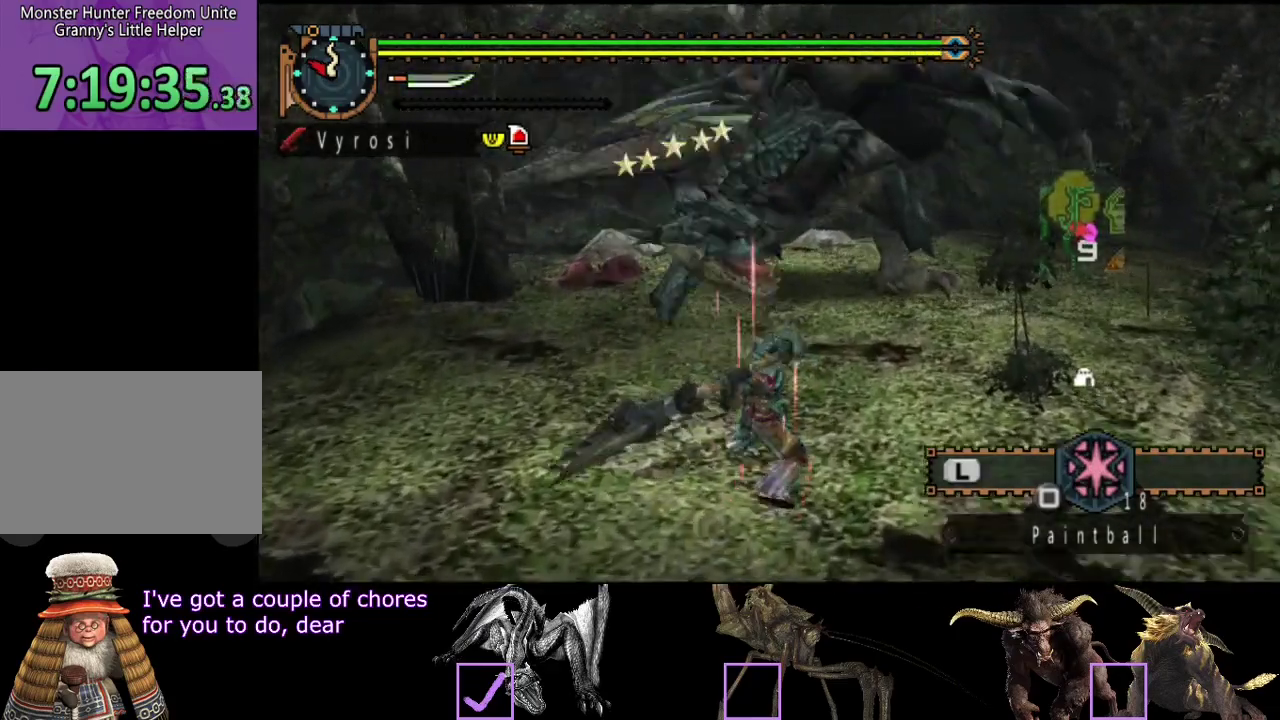
{"buttons": ["CIRCLE", "TRIANGLE"], "left_stick": "center", "right_stick": "center", "events": [[250, "CIRCLE", "down"], [250, "TRIANGLE", "down"], [383, "CIRCLE", "up"], [450, "CIRCLE", "down"]]}
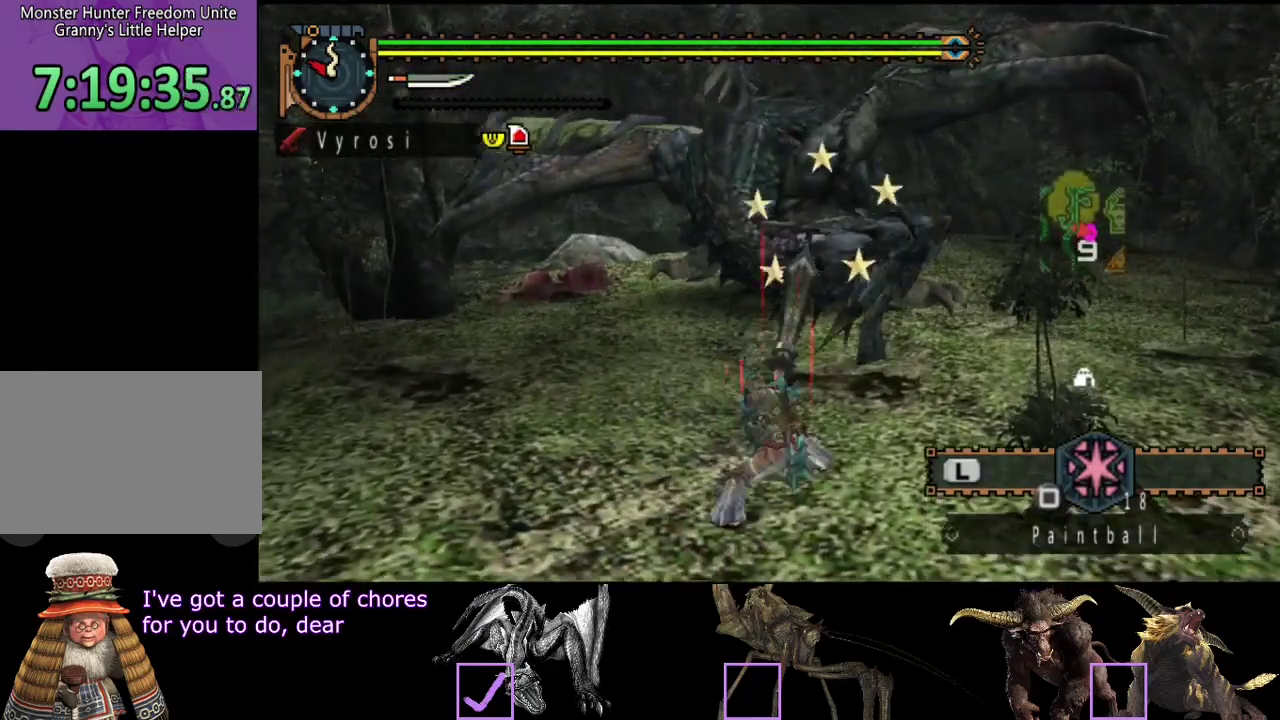
{"buttons": ["CIRCLE", "TRIANGLE"], "left_stick": "center", "right_stick": "center", "events": [[17, "CIRCLE", "up"], [17, "TRIANGLE", "up"], [83, "CIRCLE", "down"], [83, "TRIANGLE", "down"], [150, "CIRCLE", "up"], [150, "TRIANGLE", "up"], [217, "CIRCLE", "down"], [217, "TRIANGLE", "down"], [283, "CIRCLE", "up"], [283, "TRIANGLE", "up"], [350, "CIRCLE", "down"], [350, "TRIANGLE", "down"], [417, "TRIANGLE", "up"], [483, "TRIANGLE", "down"]]}
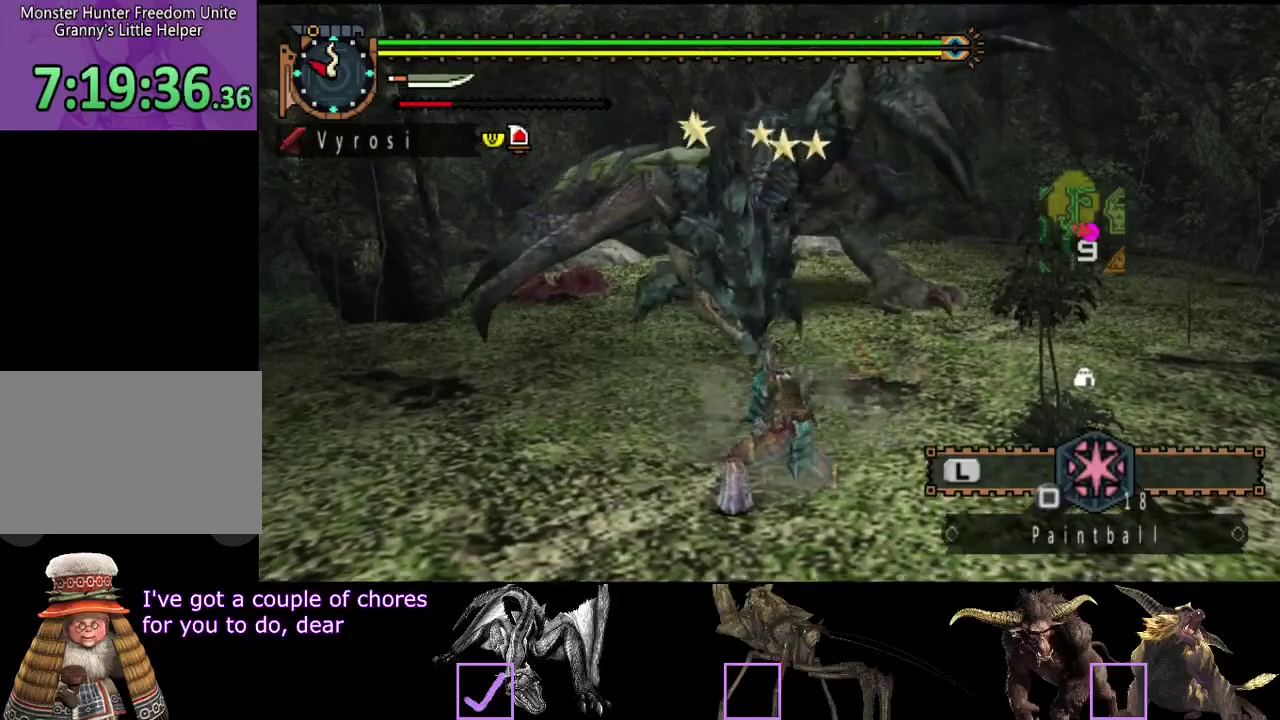
{"buttons": ["CIRCLE"], "left_stick": "center", "right_stick": "center", "events": [[83, "CIRCLE", "up"], [83, "TRIANGLE", "up"], [150, "CIRCLE", "down"], [150, "TRIANGLE", "down"], [217, "TRIANGLE", "up"], [250, "CIRCLE", "up"], [317, "CIRCLE", "down"], [317, "TRIANGLE", "down"], [383, "TRIANGLE", "up"], [417, "CIRCLE", "up"], [483, "CIRCLE", "down"]]}
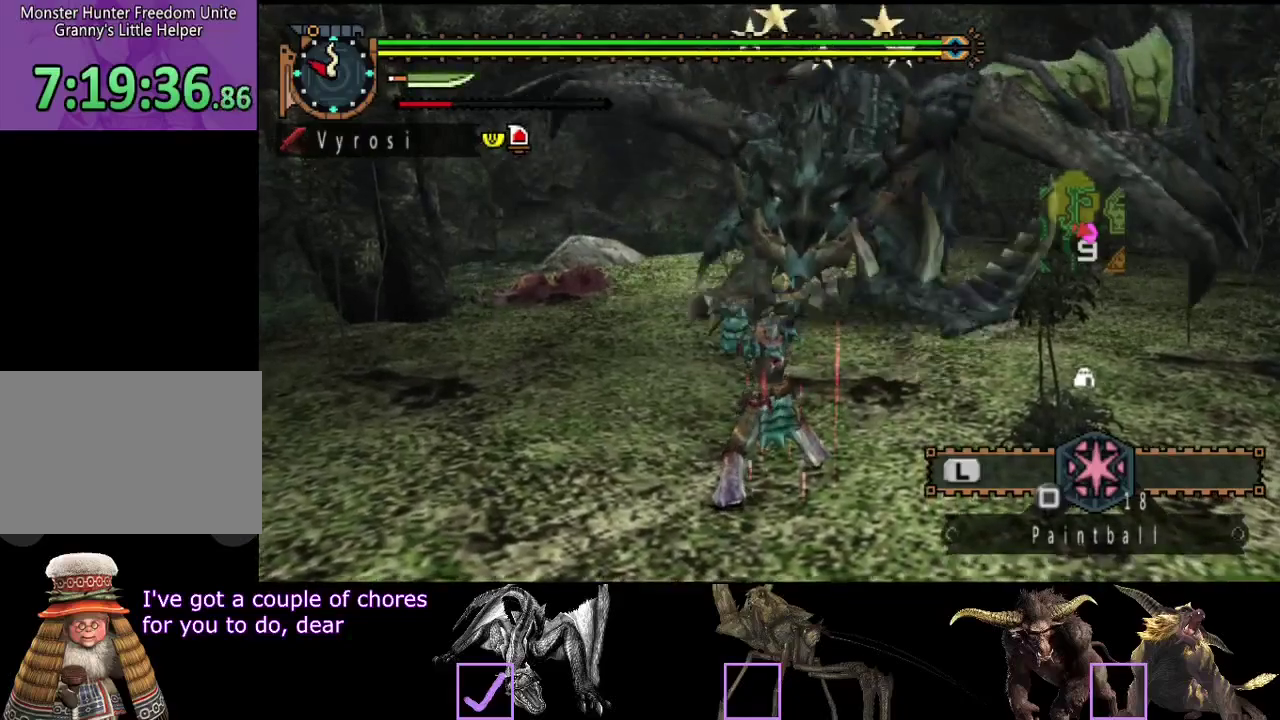
{"buttons": [], "left_stick": "center", "right_stick": "center", "events": [[83, "CIRCLE", "up"]]}
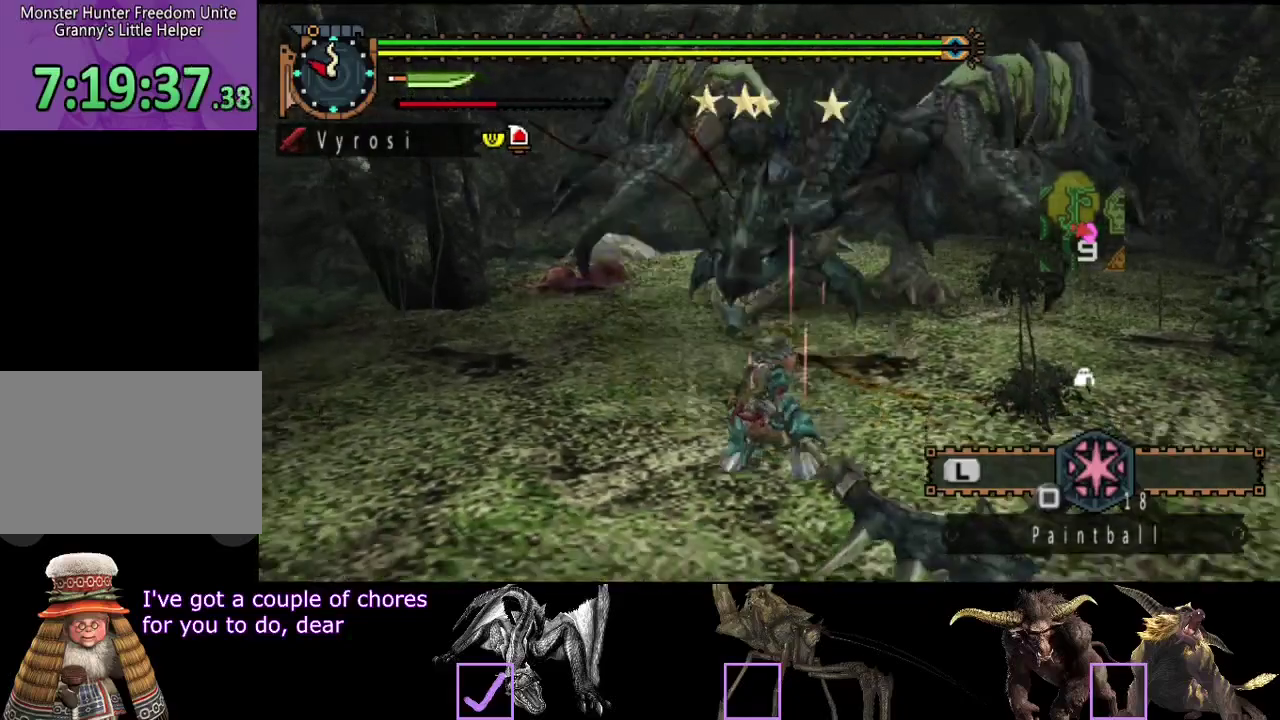
{"buttons": [], "left_stick": "center", "right_stick": "center", "events": []}
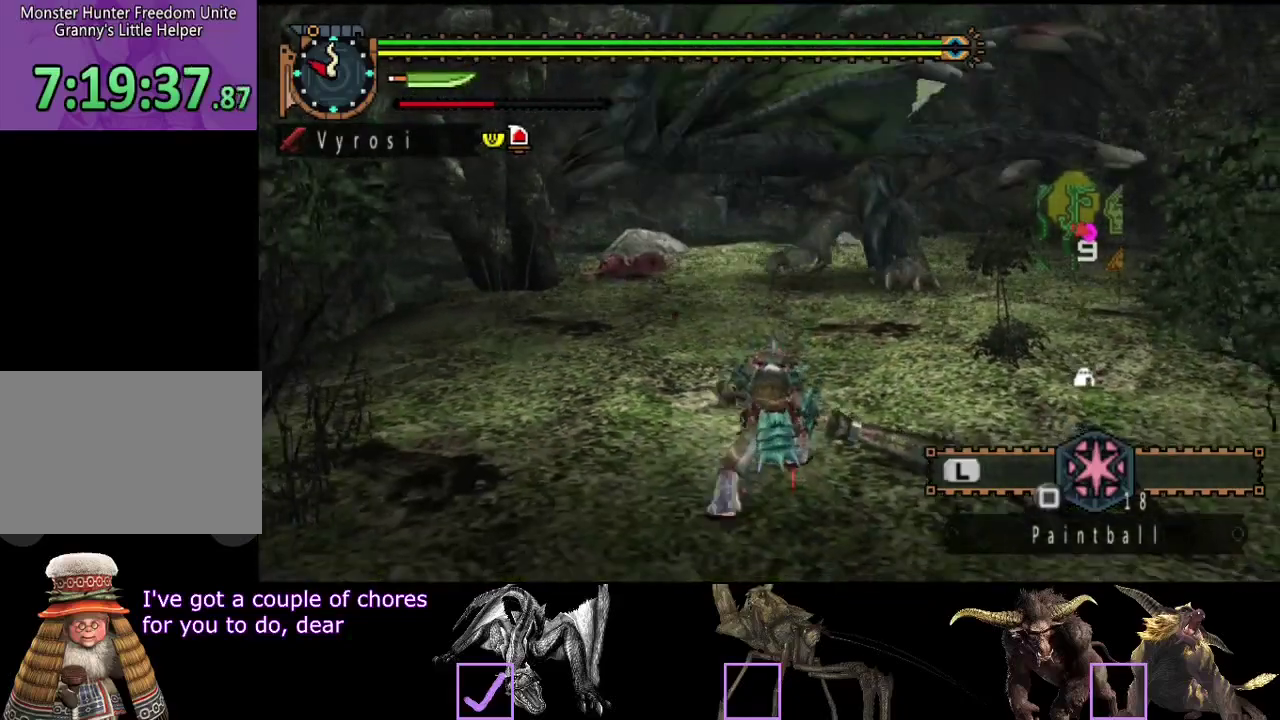
{"buttons": [], "left_stick": "center", "right_stick": "right", "events": [[500, "right_stick", "right"]]}
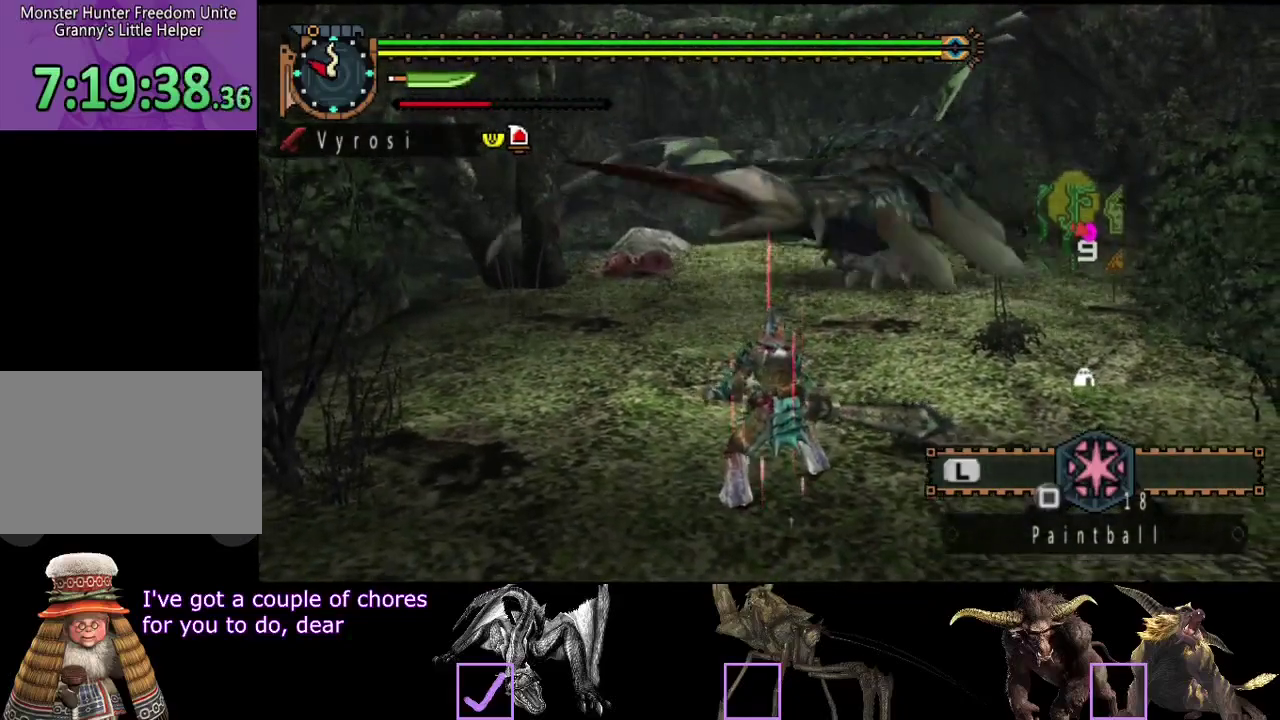
{"buttons": [], "left_stick": "right", "right_stick": "center", "events": [[167, "right_stick", "center"], [233, "left_stick", "right"]]}
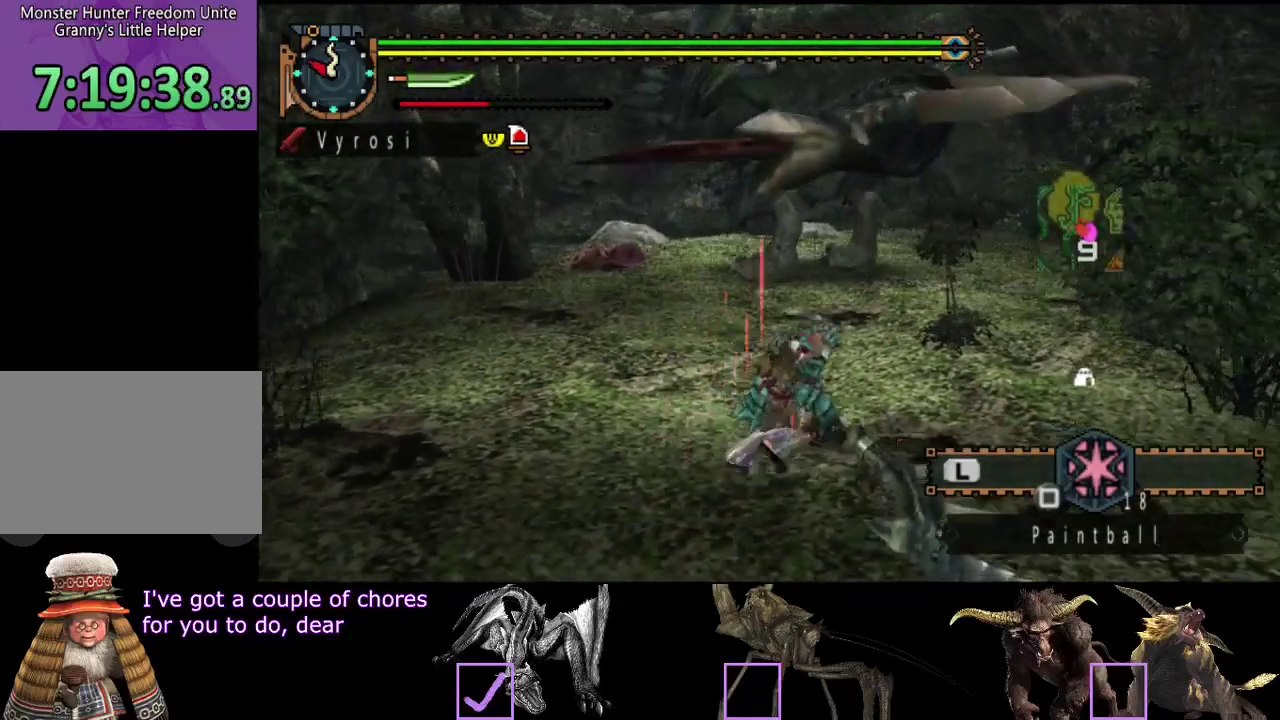
{"buttons": ["TRIANGLE"], "left_stick": "up-right", "right_stick": "center", "events": [[167, "left_stick", "up-right"], [450, "TRIANGLE", "down"]]}
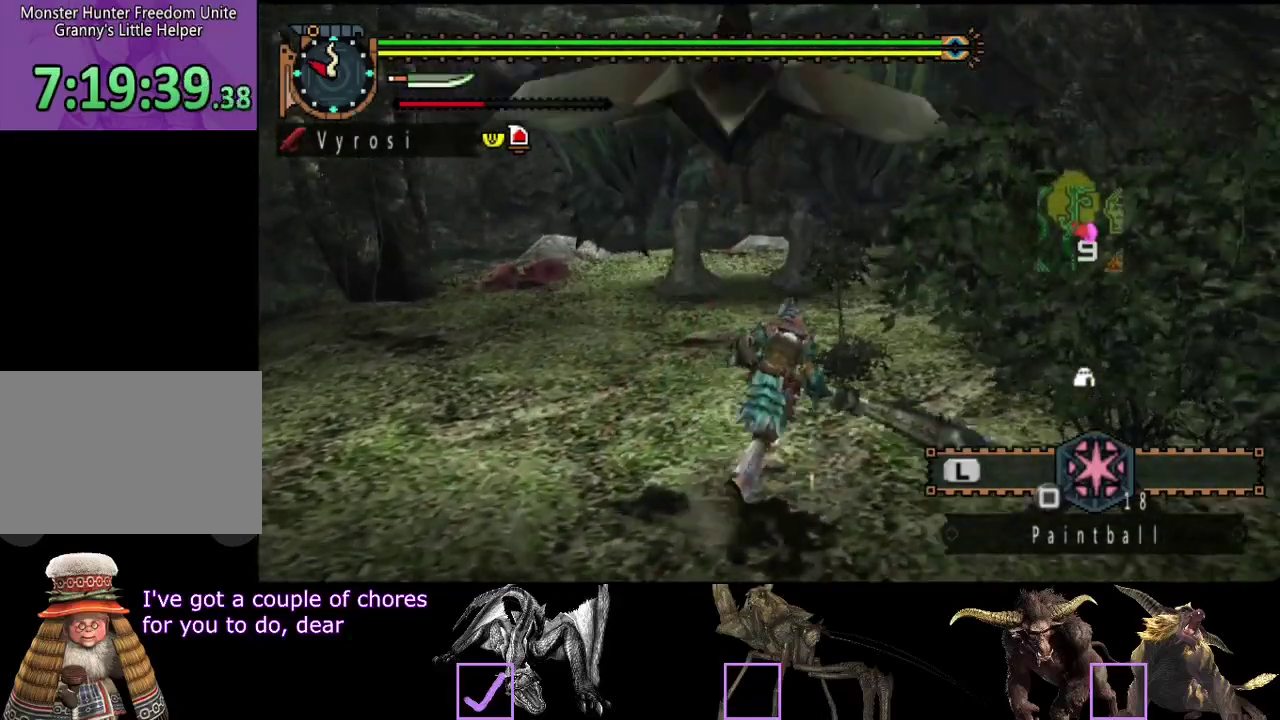
{"buttons": [], "left_stick": "center", "right_stick": "center", "events": [[50, "TRIANGLE", "up"], [350, "left_stick", "center"]]}
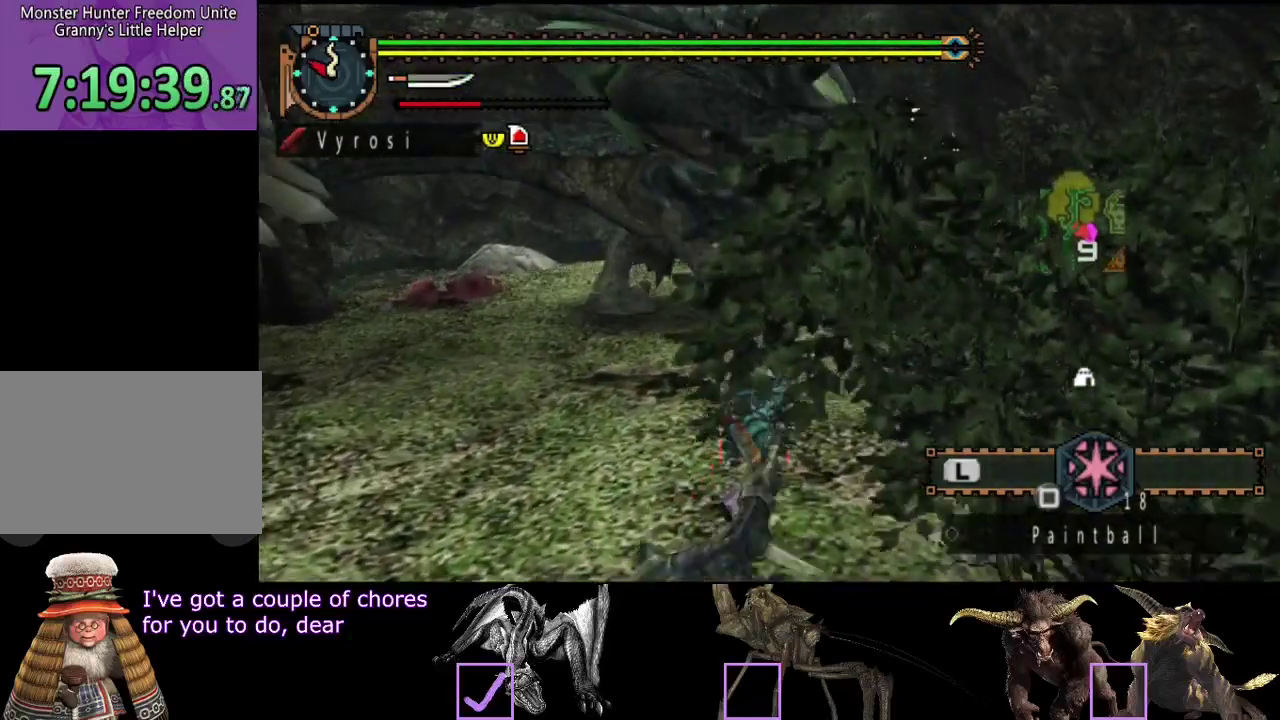
{"buttons": [], "left_stick": "center", "right_stick": "center", "events": [[83, "CIRCLE", "down"], [83, "TRIANGLE", "down"], [150, "TRIANGLE", "up"], [183, "CIRCLE", "up"], [217, "TRIANGLE", "down"], [250, "CIRCLE", "down"], [283, "TRIANGLE", "up"], [350, "TRIANGLE", "down"], [417, "TRIANGLE", "up"], [450, "CIRCLE", "up"]]}
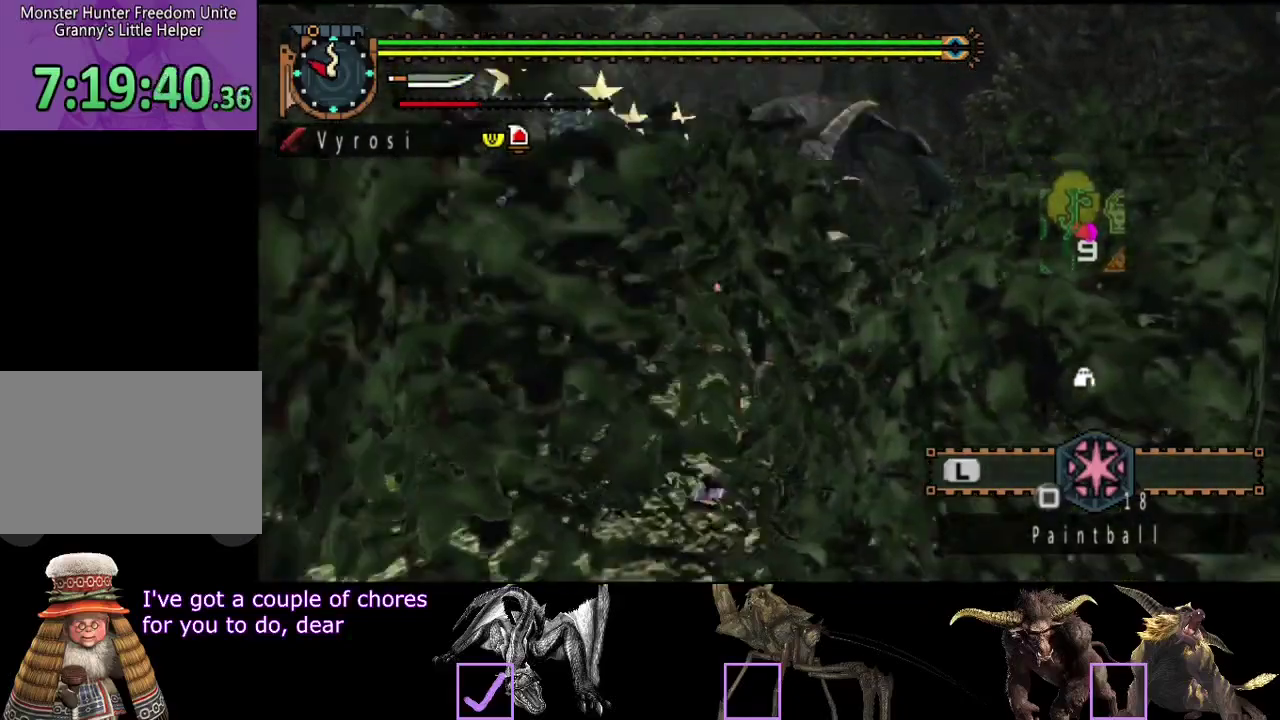
{"buttons": [], "left_stick": "center", "right_stick": "center", "events": [[17, "CIRCLE", "down"], [17, "TRIANGLE", "down"], [83, "CIRCLE", "up"], [83, "TRIANGLE", "up"], [150, "CIRCLE", "down"], [150, "TRIANGLE", "down"], [200, "TRIANGLE", "up"], [233, "CIRCLE", "up"], [267, "TRIANGLE", "down"], [300, "CIRCLE", "down"], [367, "CIRCLE", "up"], [367, "TRIANGLE", "up"], [433, "CIRCLE", "down"], [433, "TRIANGLE", "down"], [500, "CIRCLE", "up"], [500, "TRIANGLE", "up"]]}
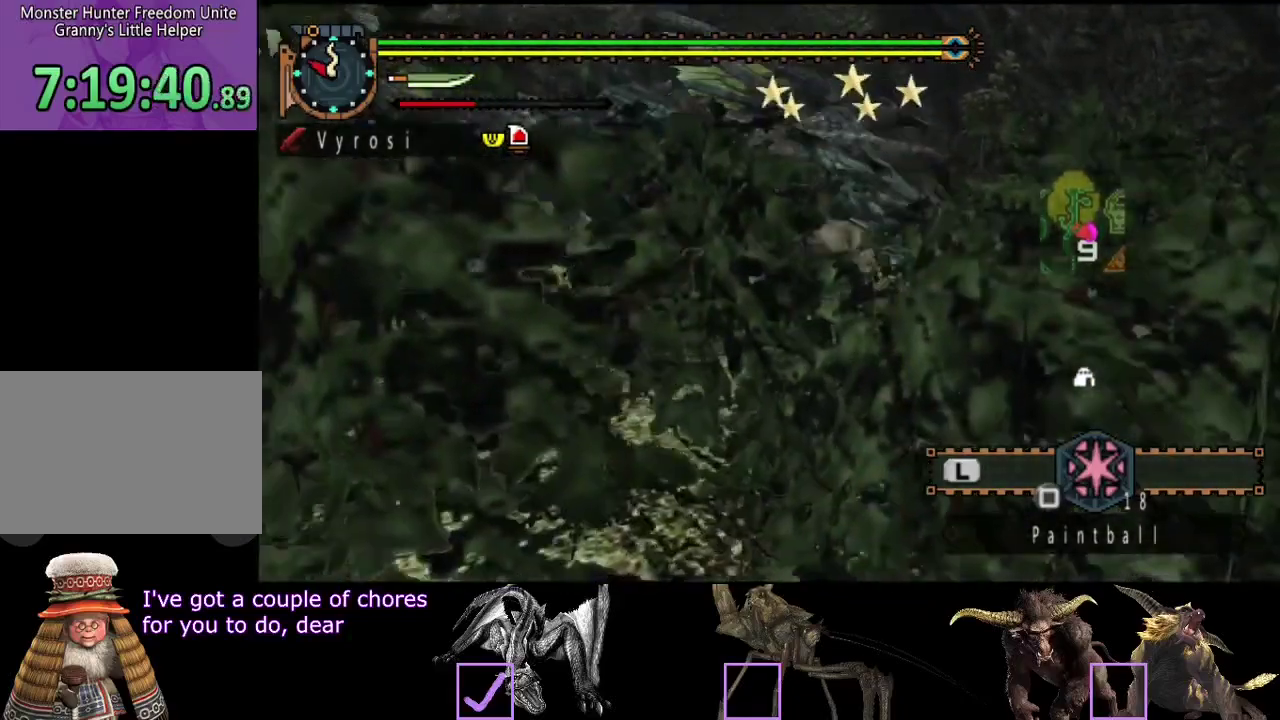
{"buttons": [], "left_stick": "center", "right_stick": "center", "events": []}
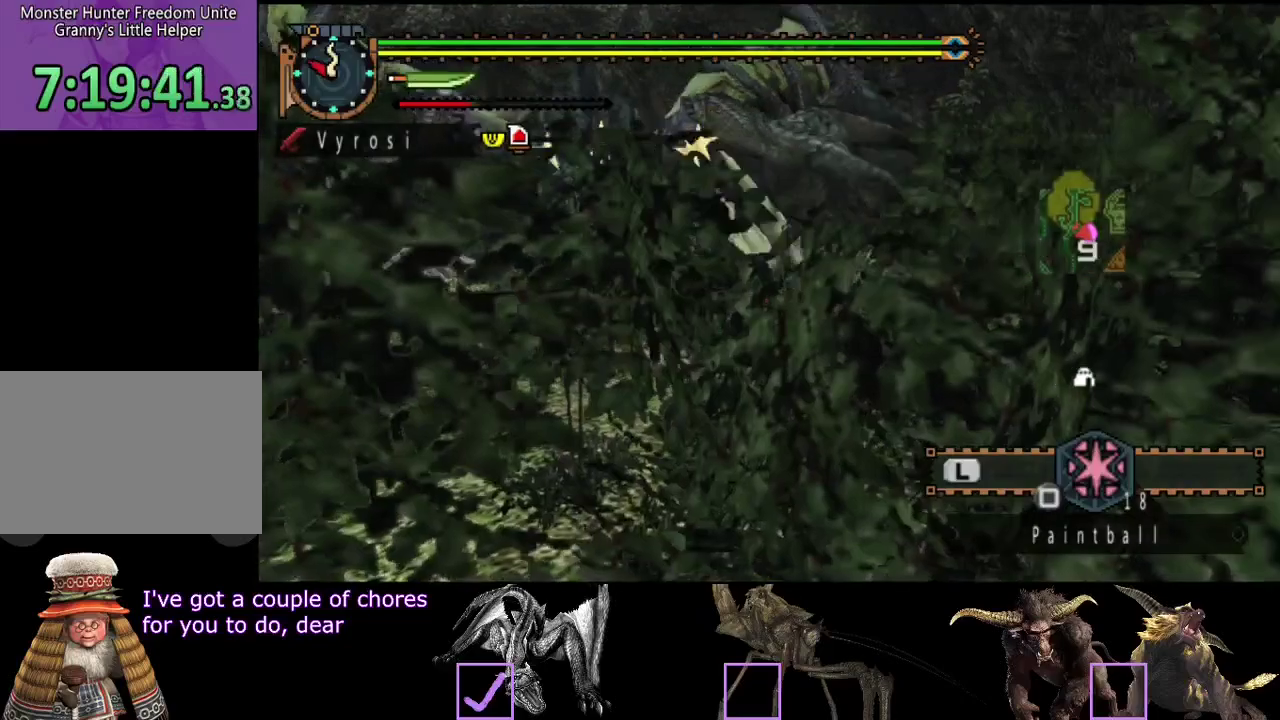
{"buttons": [], "left_stick": "center", "right_stick": "center", "events": []}
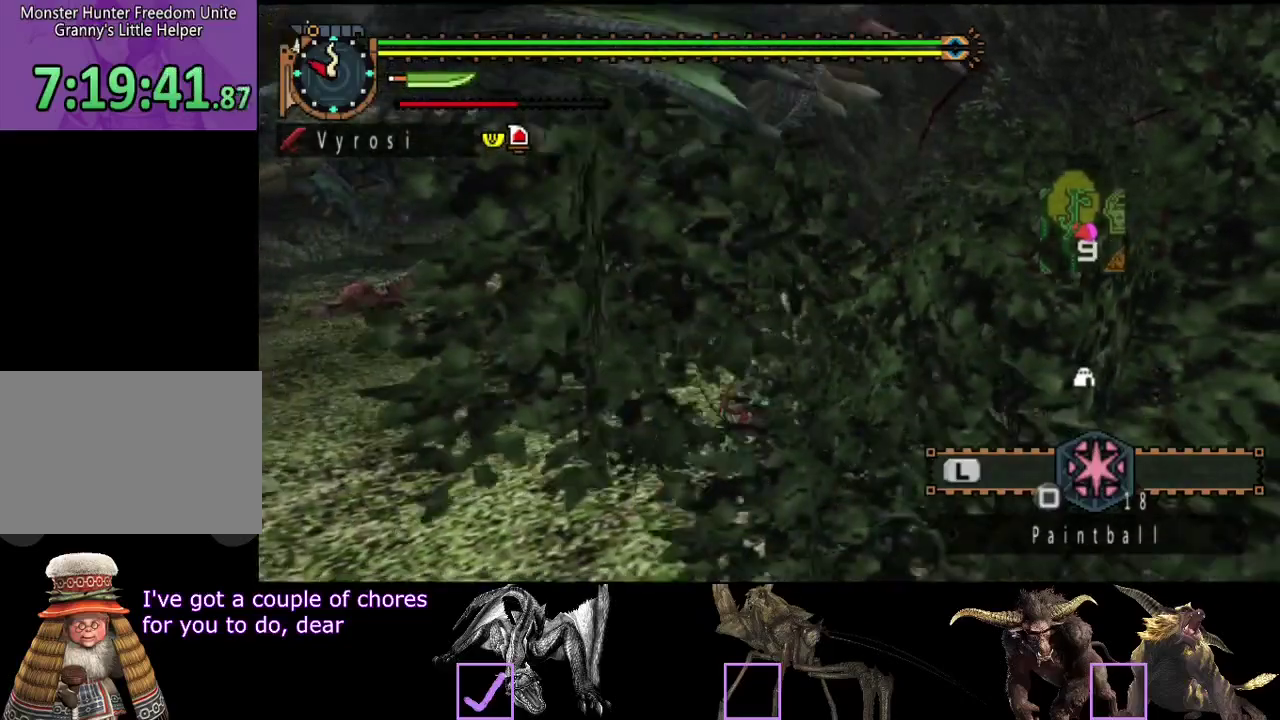
{"buttons": [], "left_stick": "center", "right_stick": "center", "events": [[217, "right_stick", "right"], [417, "right_stick", "center"]]}
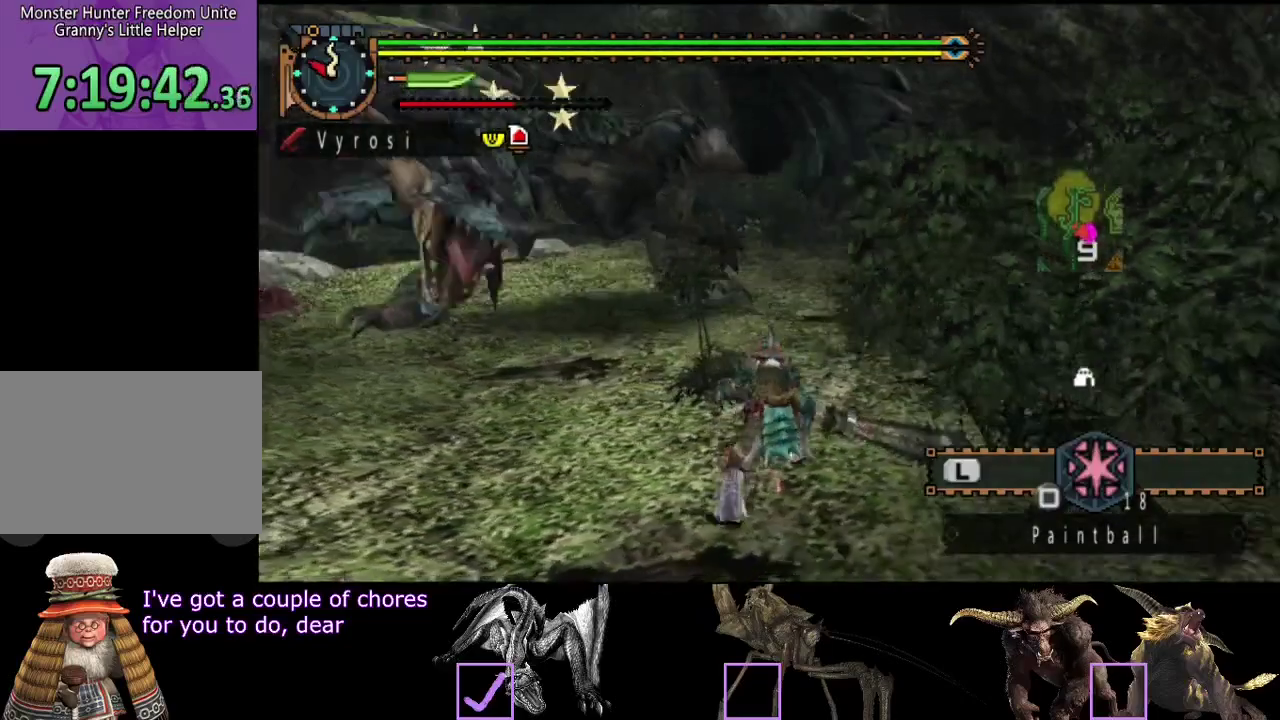
{"buttons": [], "left_stick": "up", "right_stick": "center", "events": [[17, "left_stick", "right"], [250, "left_stick", "up-right"], [283, "CIRCLE", "down"], [350, "left_stick", "up"], [383, "CIRCLE", "up"]]}
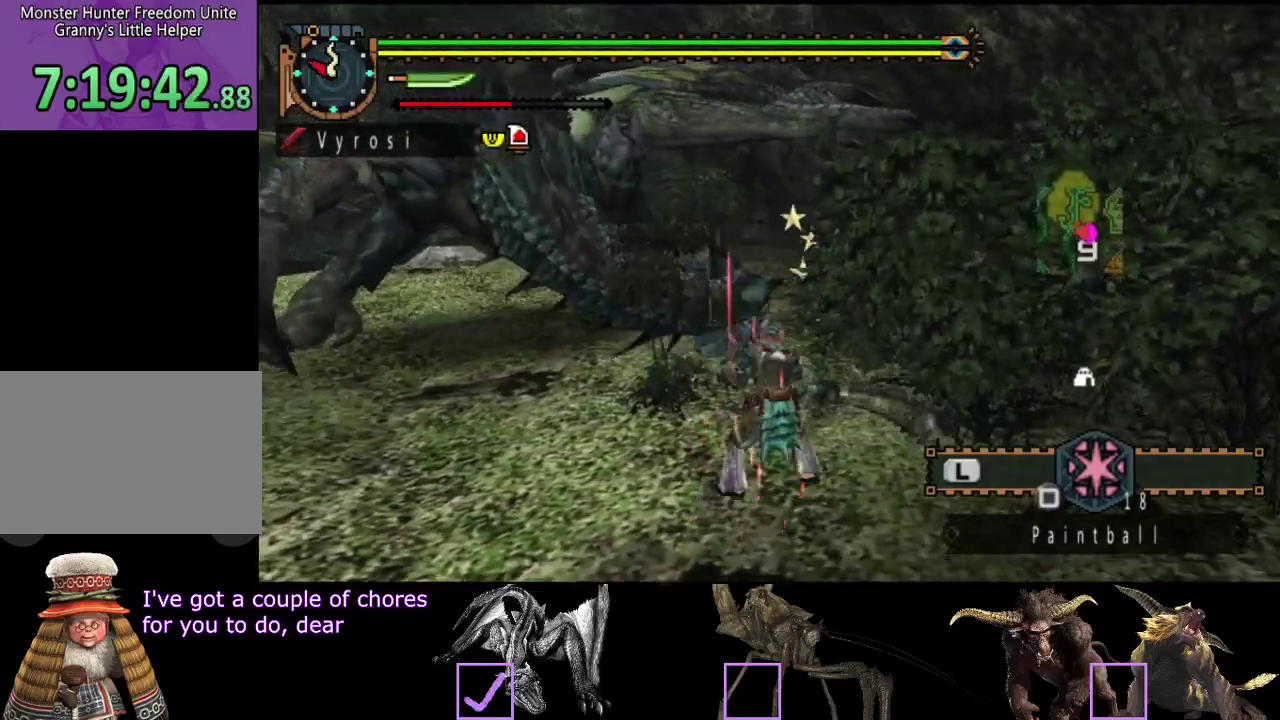
{"buttons": [], "left_stick": "left", "right_stick": "center", "events": [[50, "TRIANGLE", "down"], [183, "left_stick", "up-left"], [300, "left_stick", "left"], [483, "TRIANGLE", "up"]]}
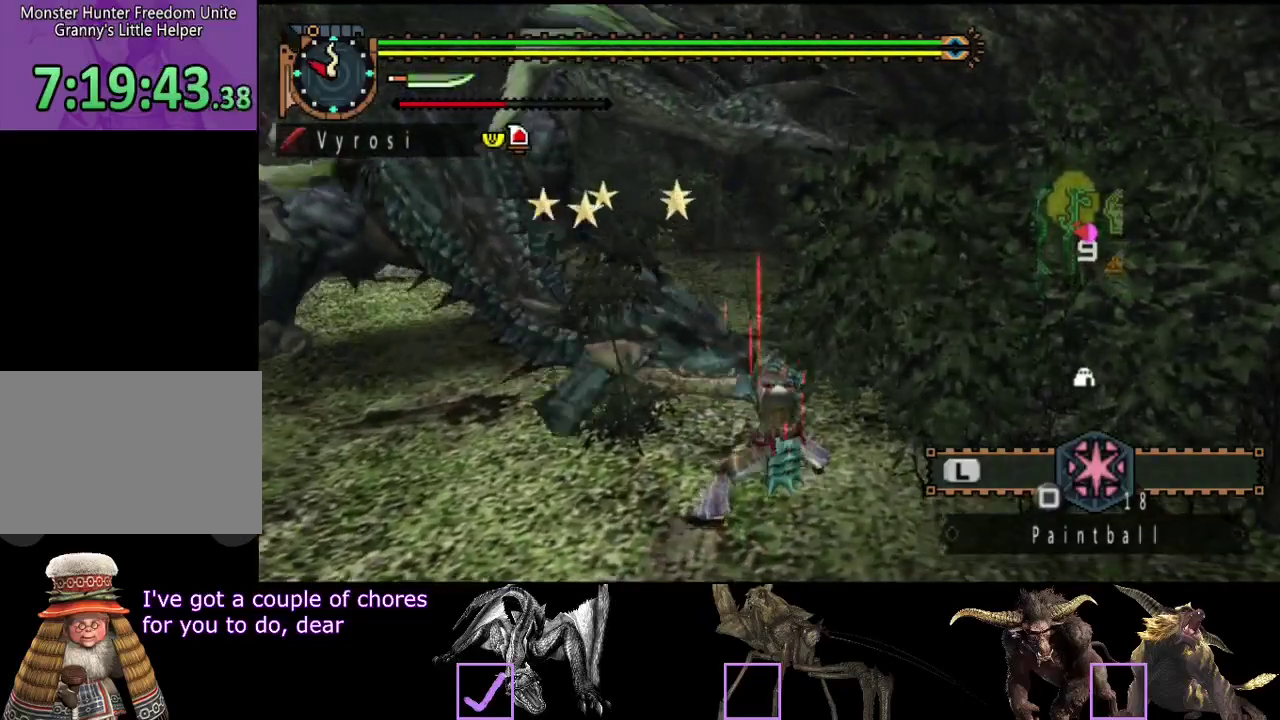
{"buttons": ["TRIANGLE"], "left_stick": "left", "right_stick": "center", "events": [[50, "TRIANGLE", "down"], [117, "TRIANGLE", "up"], [183, "TRIANGLE", "down"], [250, "TRIANGLE", "up"], [467, "TRIANGLE", "down"]]}
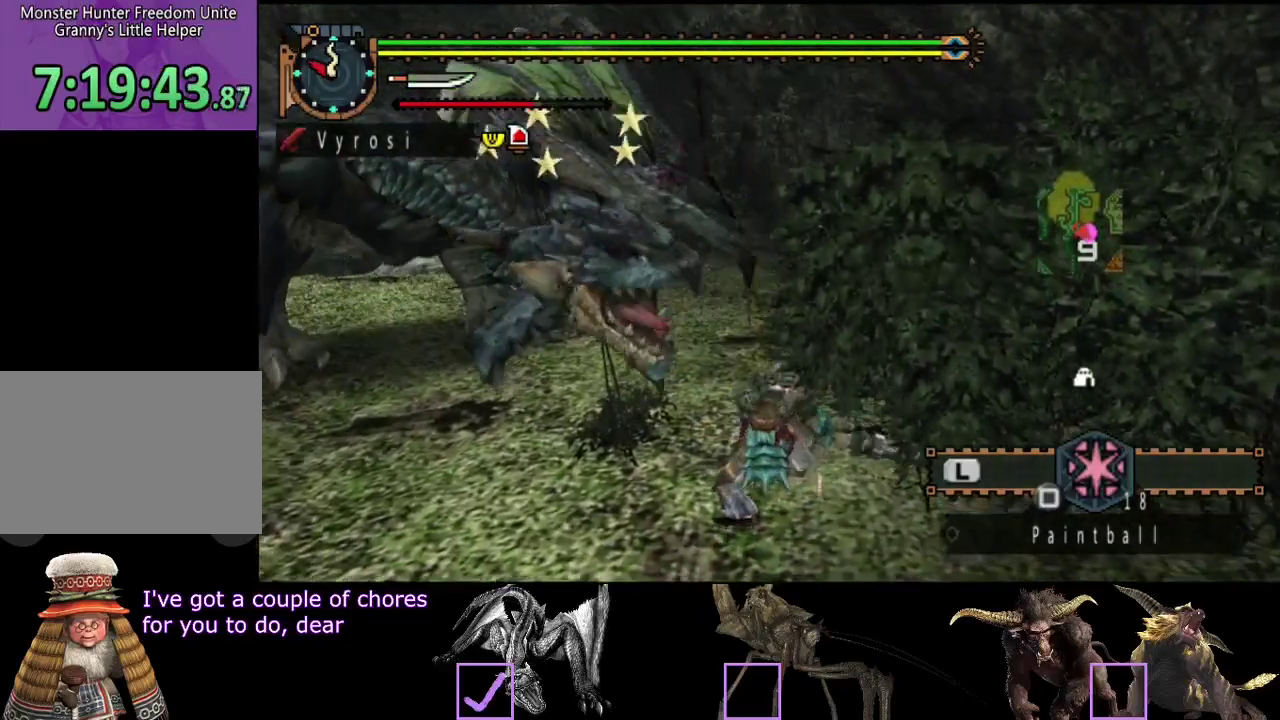
{"buttons": [], "left_stick": "center", "right_stick": "center", "events": [[67, "TRIANGLE", "up"], [133, "CIRCLE", "down"], [133, "TRIANGLE", "down"], [233, "CIRCLE", "up"], [233, "TRIANGLE", "up"], [300, "left_stick", "center"]]}
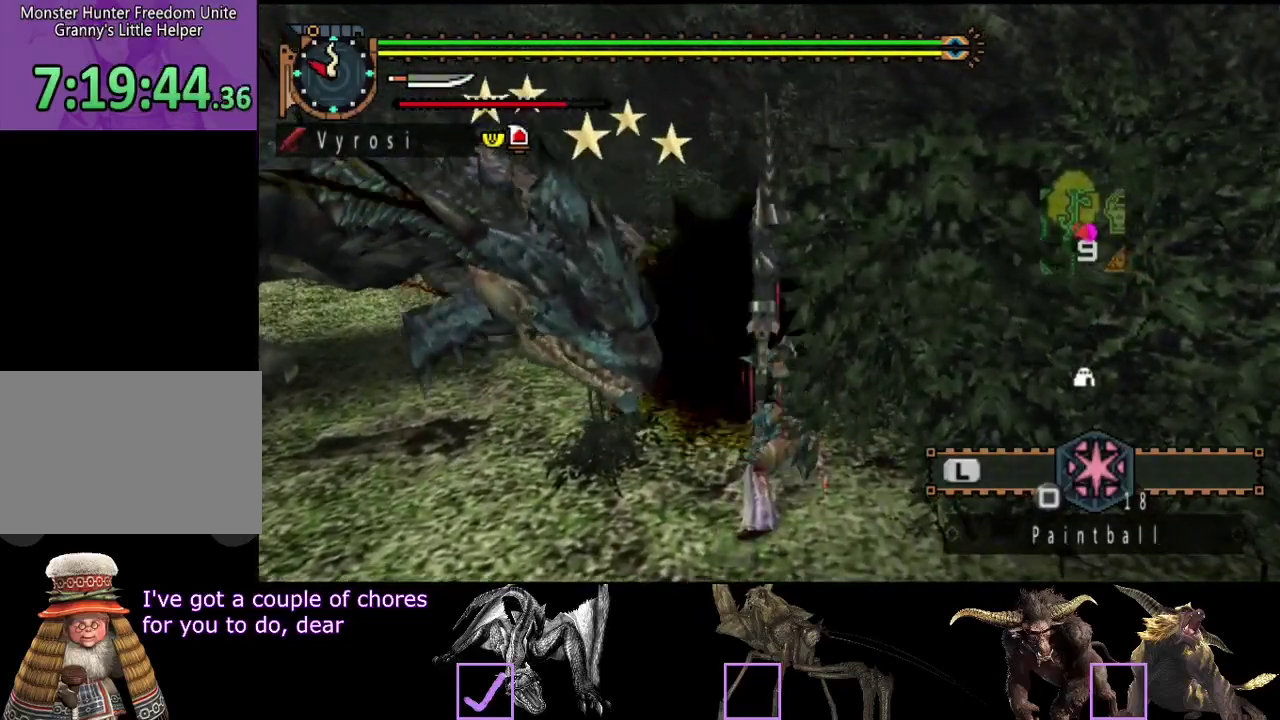
{"buttons": [], "left_stick": "center", "right_stick": "center", "events": [[33, "CIRCLE", "down"], [33, "TRIANGLE", "down"], [167, "CIRCLE", "up"], [167, "TRIANGLE", "up"], [233, "CIRCLE", "down"], [233, "TRIANGLE", "down"], [300, "CIRCLE", "up"], [300, "TRIANGLE", "up"], [367, "CIRCLE", "down"], [367, "TRIANGLE", "down"], [467, "CIRCLE", "up"], [467, "TRIANGLE", "up"]]}